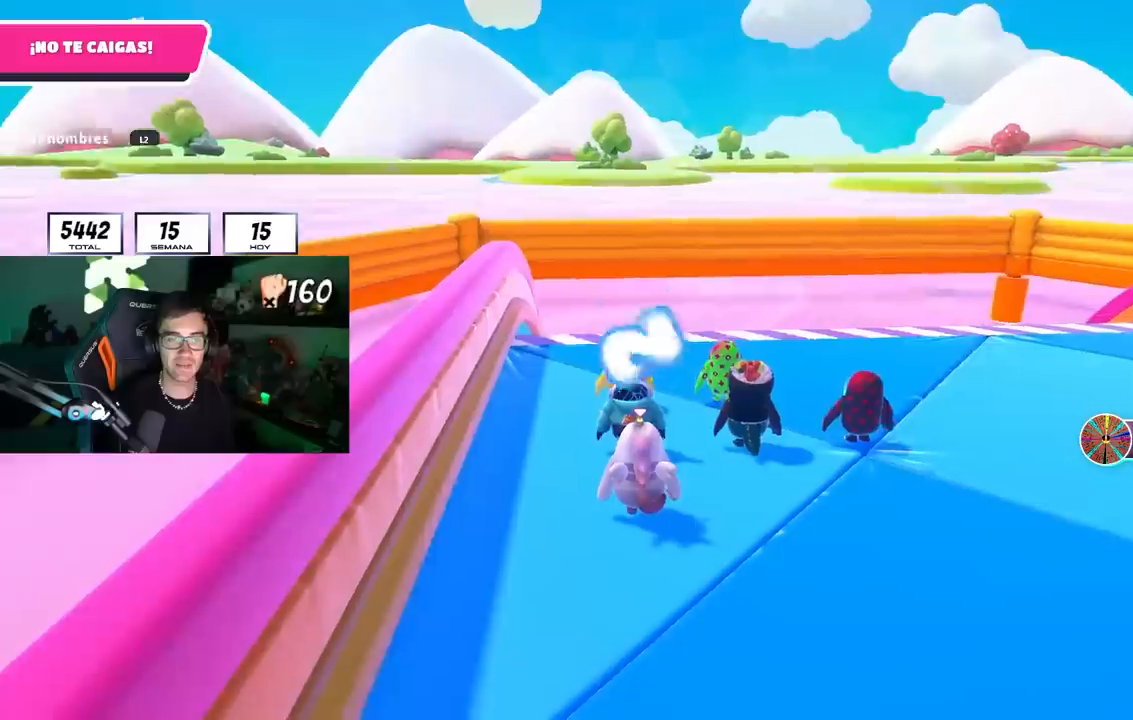
Gameplay with a controller (PlayStation layout); each line is a JSON object with the inputs held at the frame after it. "events" lists button and stick changes between this image and that frame as [ms after this image, input, new state], when the widget could be followed in between.
{"buttons": [], "left_stick": "up", "right_stick": "down", "events": [[100, "right_stick", "center"], [117, "left_stick", "center"], [383, "left_stick", "up"], [433, "right_stick", "down"]]}
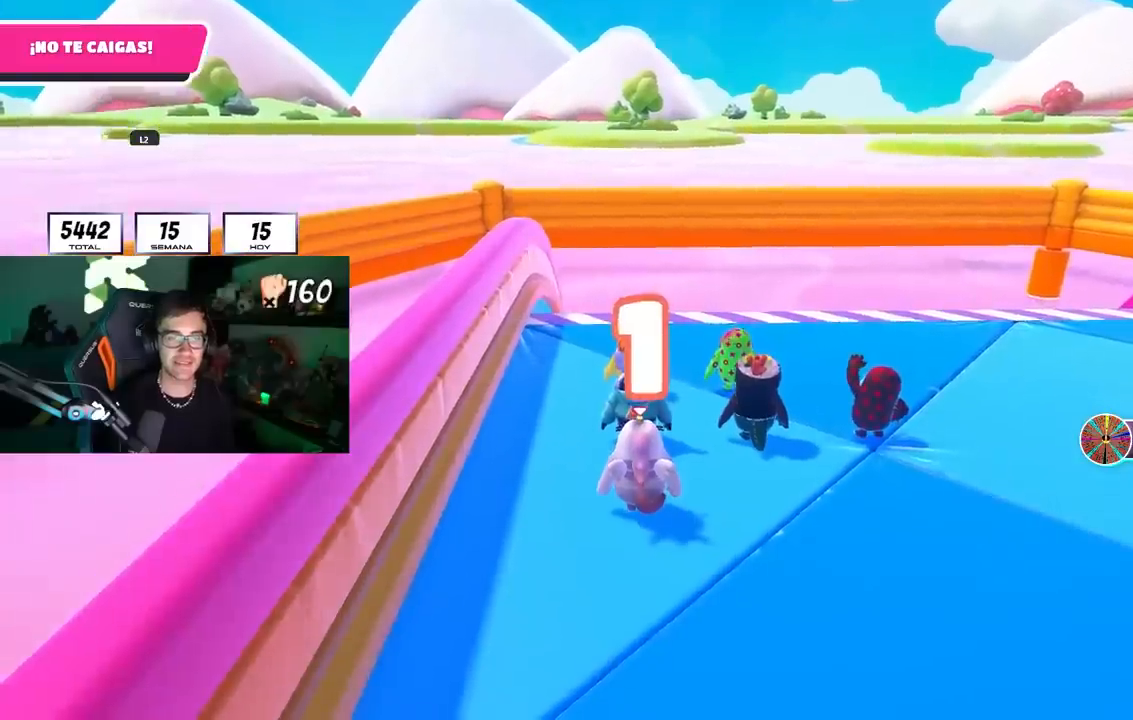
{"buttons": [], "left_stick": "up", "right_stick": "down", "events": [[83, "right_stick", "center"], [150, "left_stick", "center"], [267, "left_stick", "up-right"], [433, "left_stick", "up"], [450, "right_stick", "down"]]}
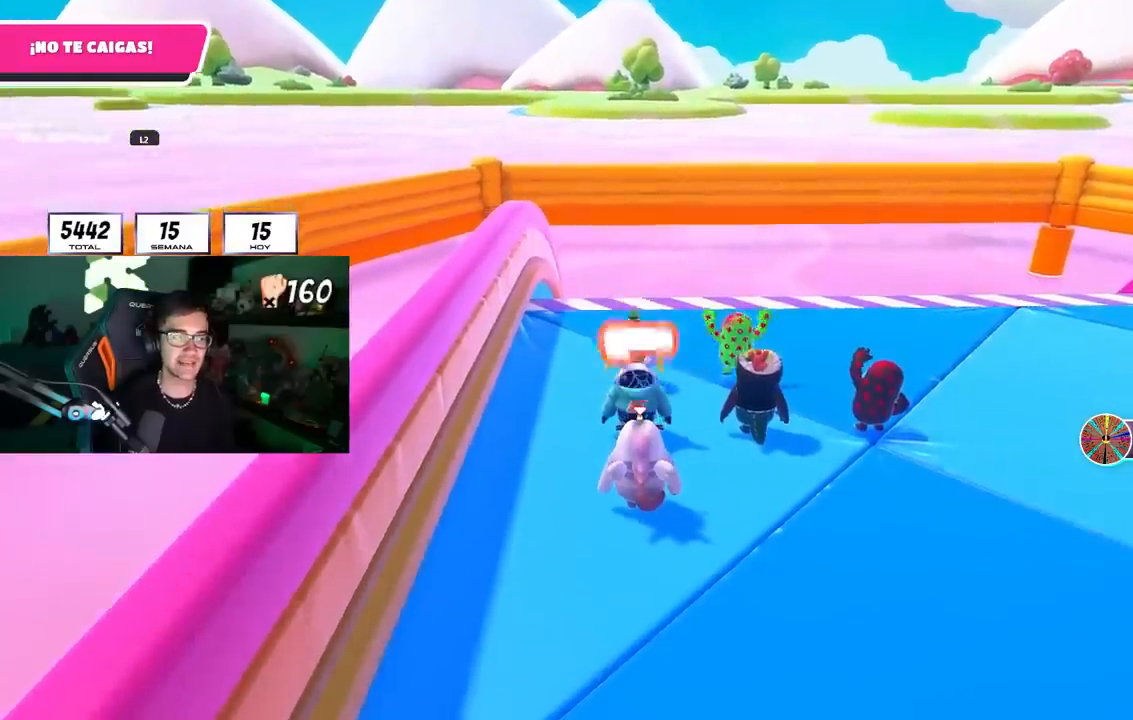
{"buttons": [], "left_stick": "up-right", "right_stick": "center", "events": [[67, "left_stick", "up-right"], [67, "right_stick", "center"]]}
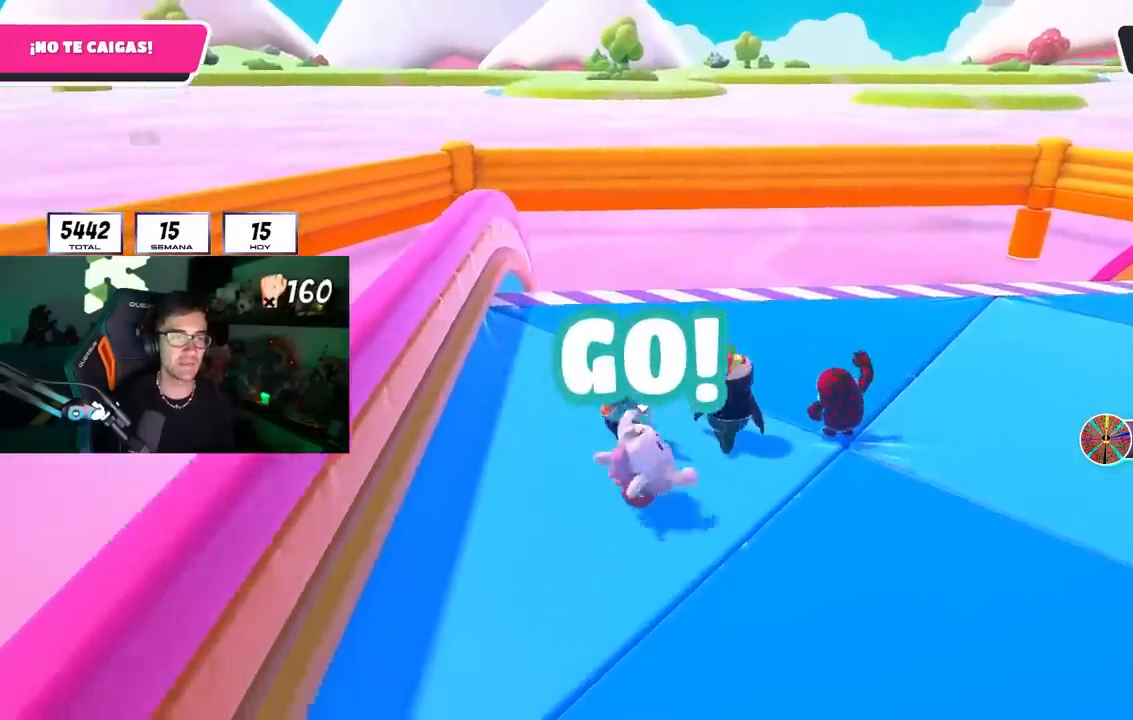
{"buttons": [], "left_stick": "up-right", "right_stick": "center", "events": [[33, "CROSS", "down"], [217, "CROSS", "up"]]}
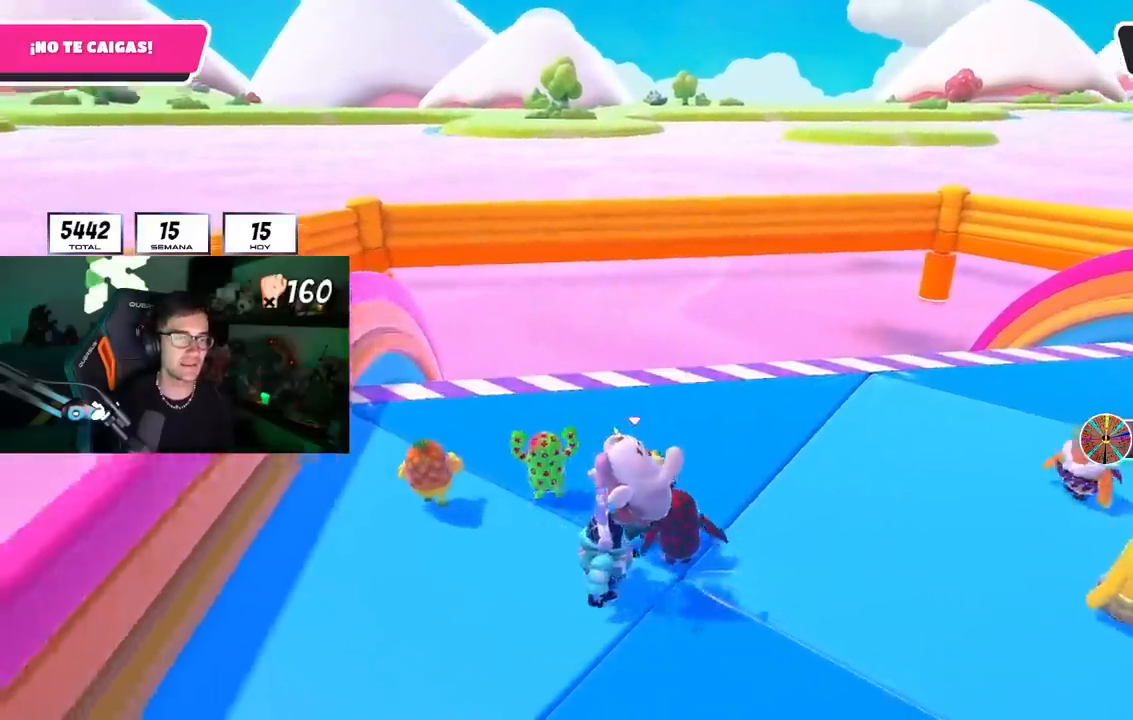
{"buttons": ["CROSS"], "left_stick": "up-right", "right_stick": "center", "events": [[133, "CROSS", "down"], [217, "CROSS", "up"], [283, "CROSS", "down"], [367, "CROSS", "up"], [450, "CROSS", "down"]]}
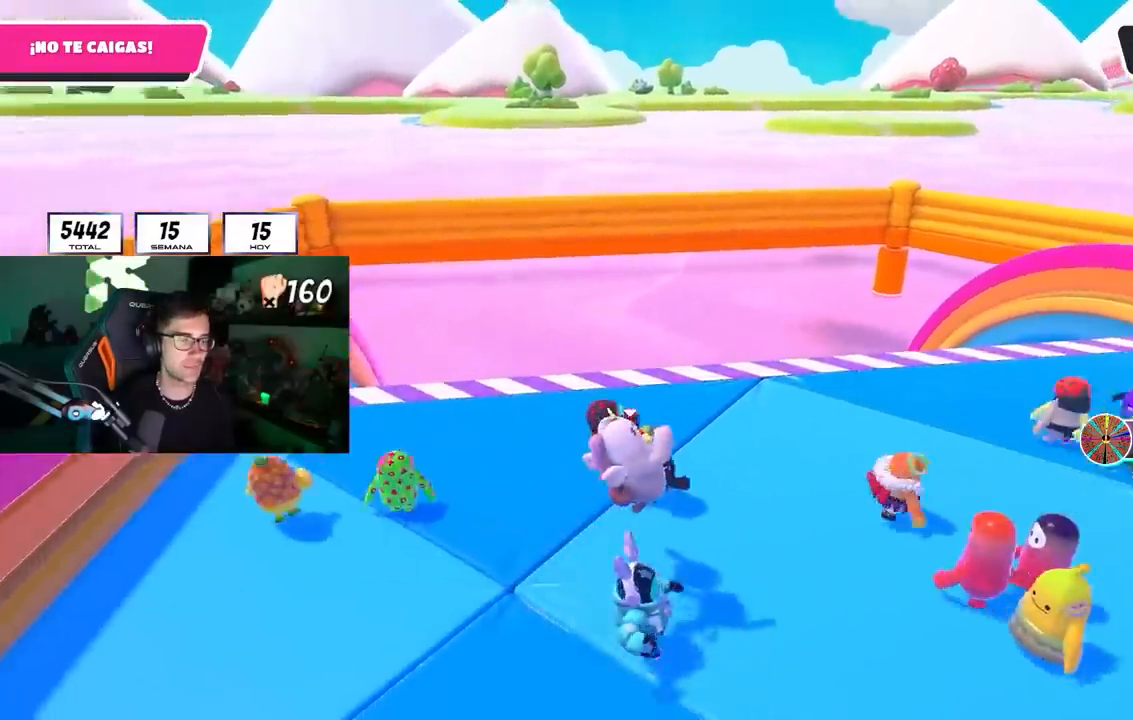
{"buttons": ["CROSS"], "left_stick": "up", "right_stick": "center", "events": [[50, "CROSS", "up"], [100, "CROSS", "down"], [200, "CROSS", "up"], [233, "left_stick", "up"], [267, "CROSS", "down"], [367, "CROSS", "up"], [417, "CROSS", "down"]]}
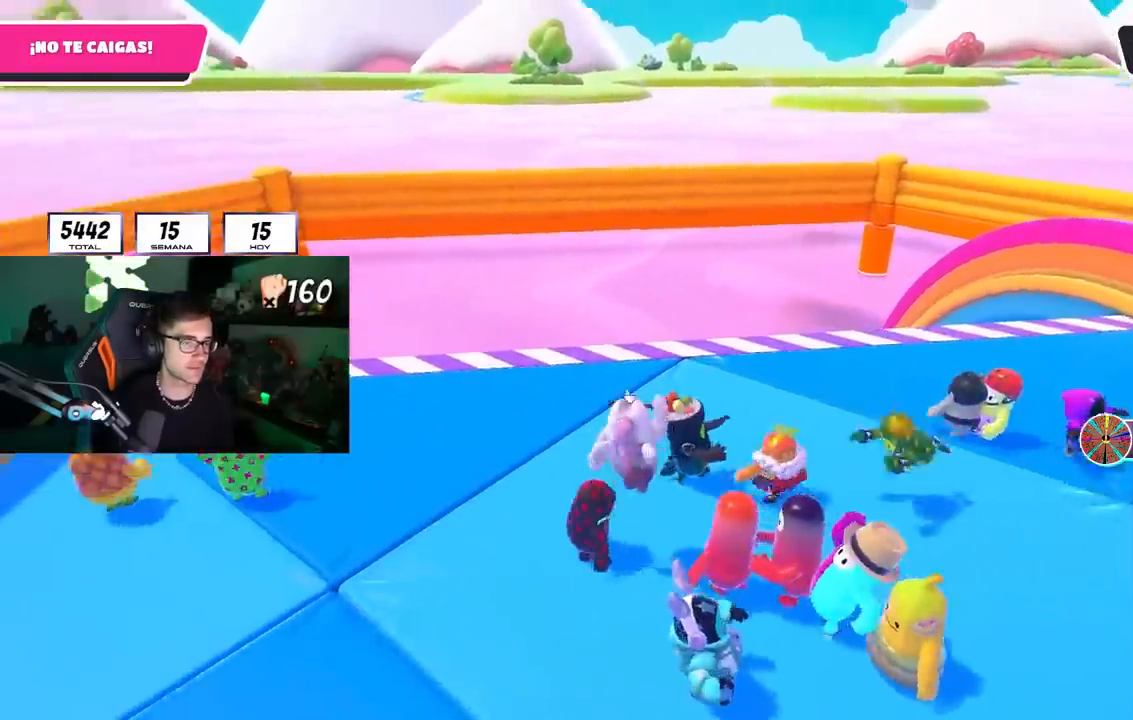
{"buttons": ["CROSS"], "left_stick": "down", "right_stick": "center", "events": [[17, "left_stick", "up-left"], [33, "CROSS", "up"], [83, "CROSS", "down"], [200, "CROSS", "up"], [267, "left_stick", "down-left"], [317, "CROSS", "down"], [333, "left_stick", "down-right"], [383, "CROSS", "up"], [450, "CROSS", "down"], [500, "left_stick", "down"]]}
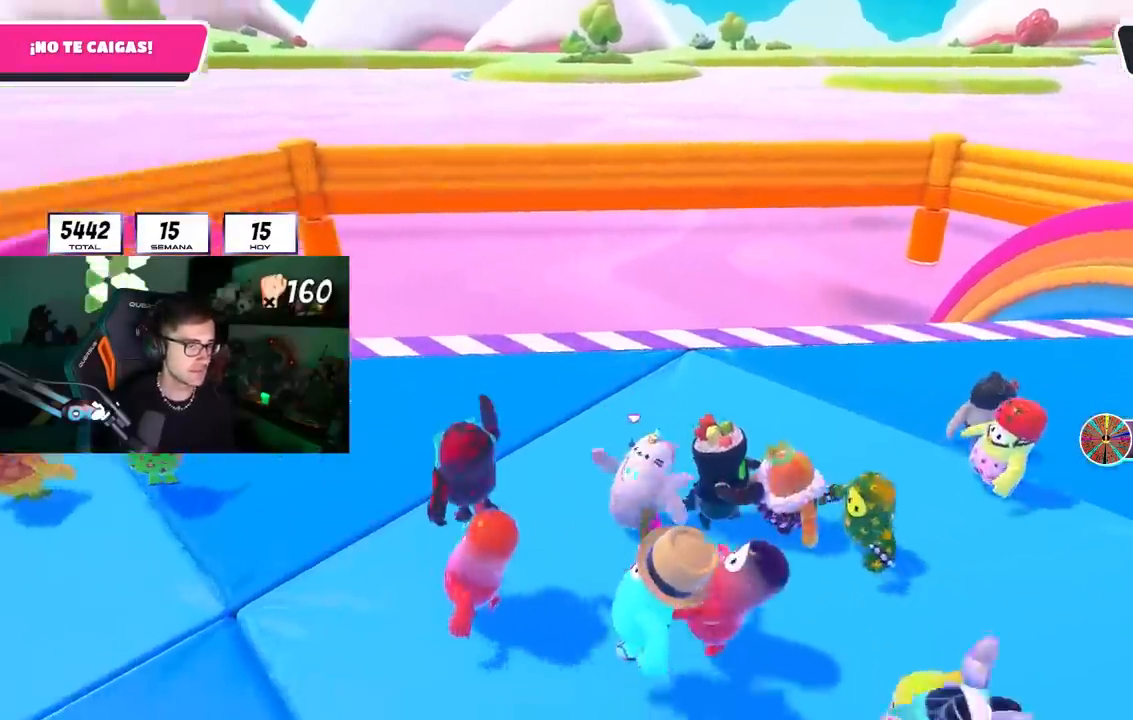
{"buttons": [], "left_stick": "up", "right_stick": "center", "events": [[17, "left_stick", "down-right"], [50, "left_stick", "left"], [67, "CROSS", "up"], [150, "CROSS", "down"], [233, "CROSS", "up"], [250, "left_stick", "up"], [333, "CROSS", "down"], [417, "CROSS", "up"]]}
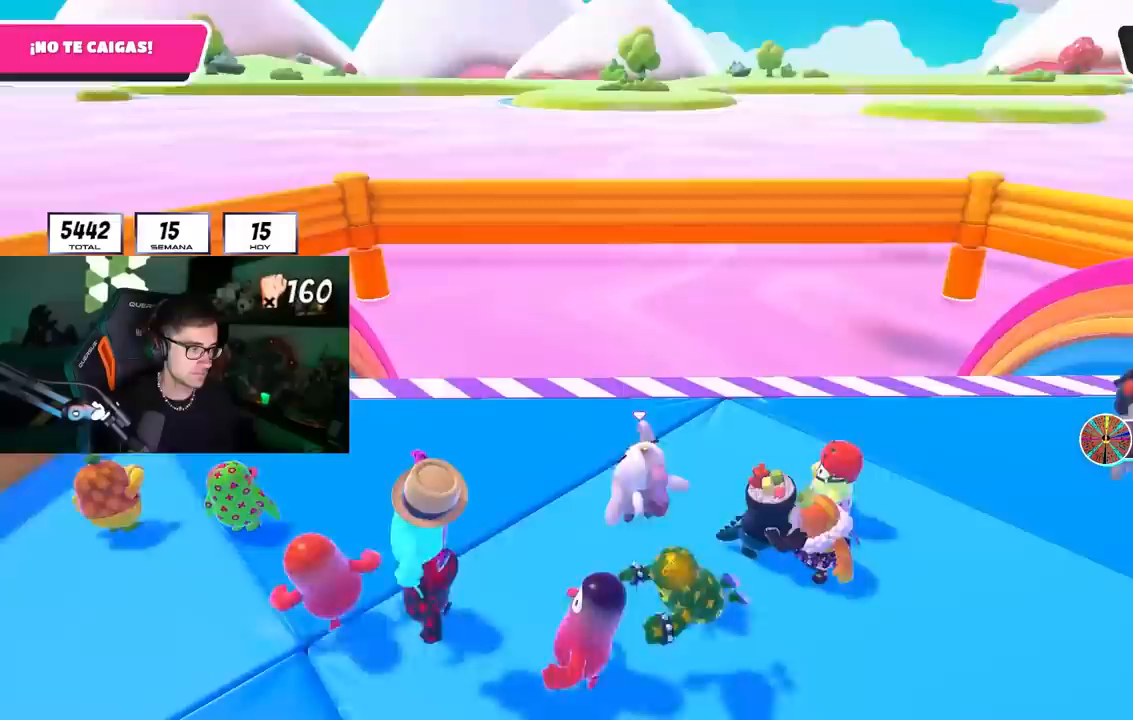
{"buttons": ["CROSS"], "left_stick": "up-right", "right_stick": "center", "events": [[17, "CROSS", "down"], [100, "CROSS", "up"], [133, "left_stick", "up-right"], [183, "CROSS", "down"], [267, "CROSS", "up"], [350, "CROSS", "down"], [433, "CROSS", "up"], [500, "CROSS", "down"]]}
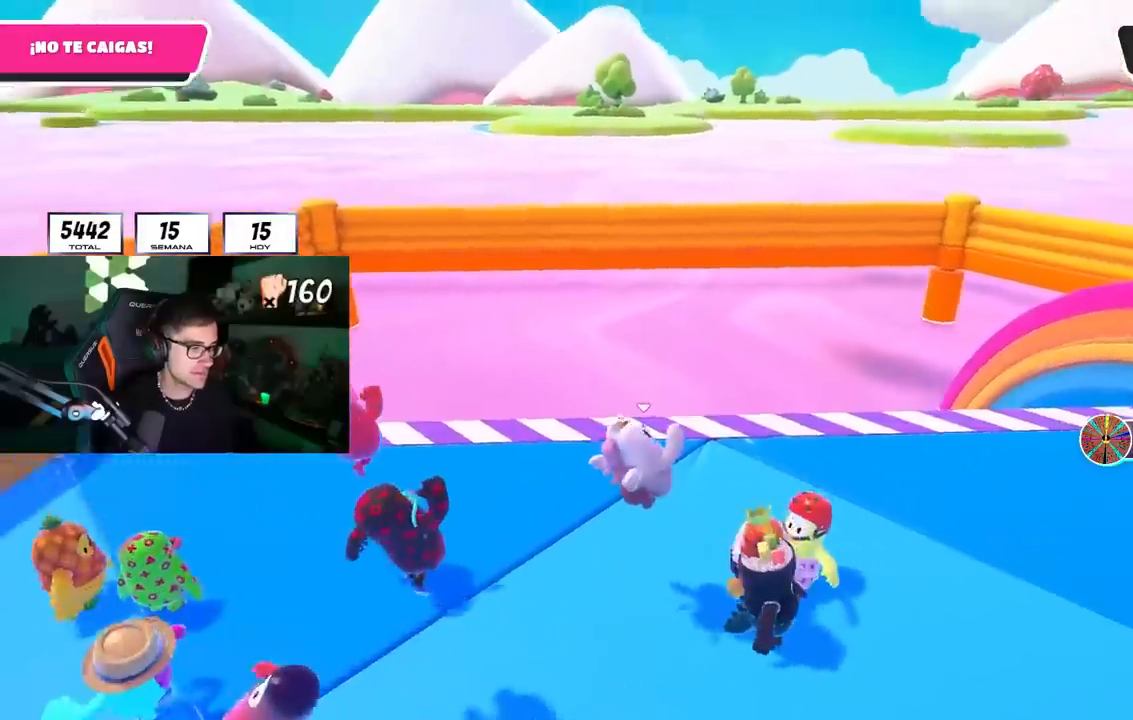
{"buttons": ["CROSS"], "left_stick": "left", "right_stick": "center", "events": [[100, "CROSS", "up"], [167, "CROSS", "down"], [217, "CROSS", "up"], [217, "L1", "down"], [217, "left_stick", "down-right"], [283, "CROSS", "down"], [317, "L1", "up"], [383, "left_stick", "left"], [400, "CROSS", "up"], [467, "CROSS", "down"]]}
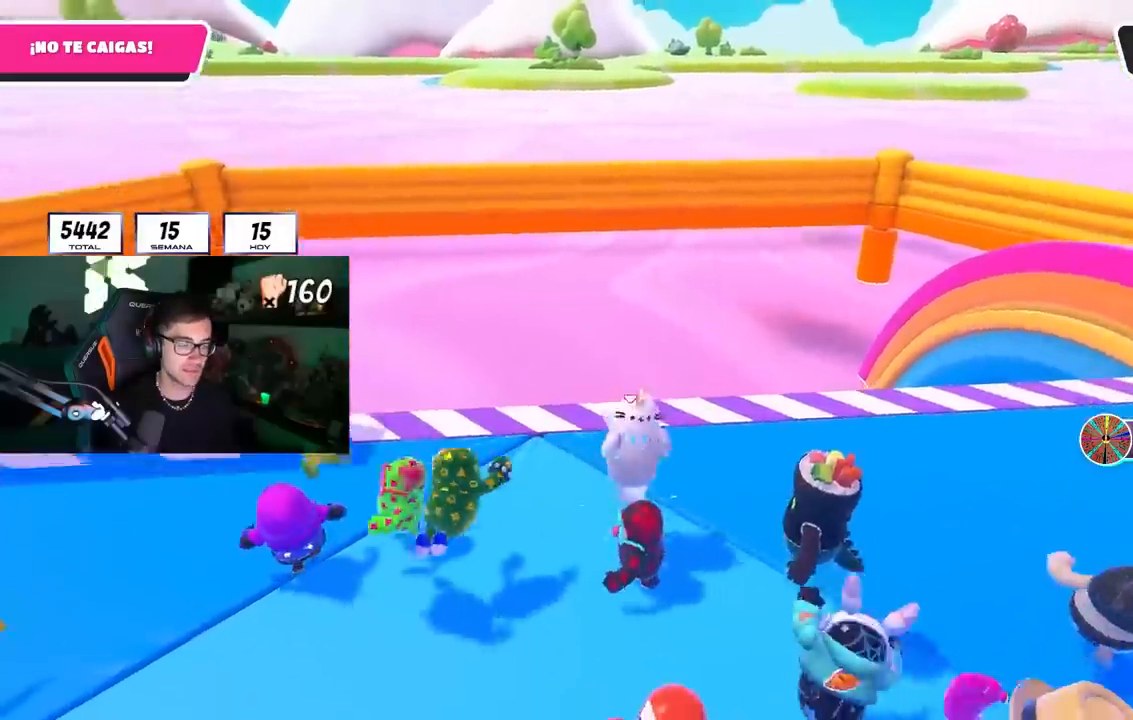
{"buttons": [], "left_stick": "right", "right_stick": "center", "events": [[17, "L1", "down"], [83, "CROSS", "up"], [83, "left_stick", "up"], [150, "CROSS", "down"], [183, "left_stick", "up-right"], [200, "L1", "up"], [267, "CROSS", "up"], [300, "left_stick", "right"], [333, "CROSS", "down"], [433, "CROSS", "up"]]}